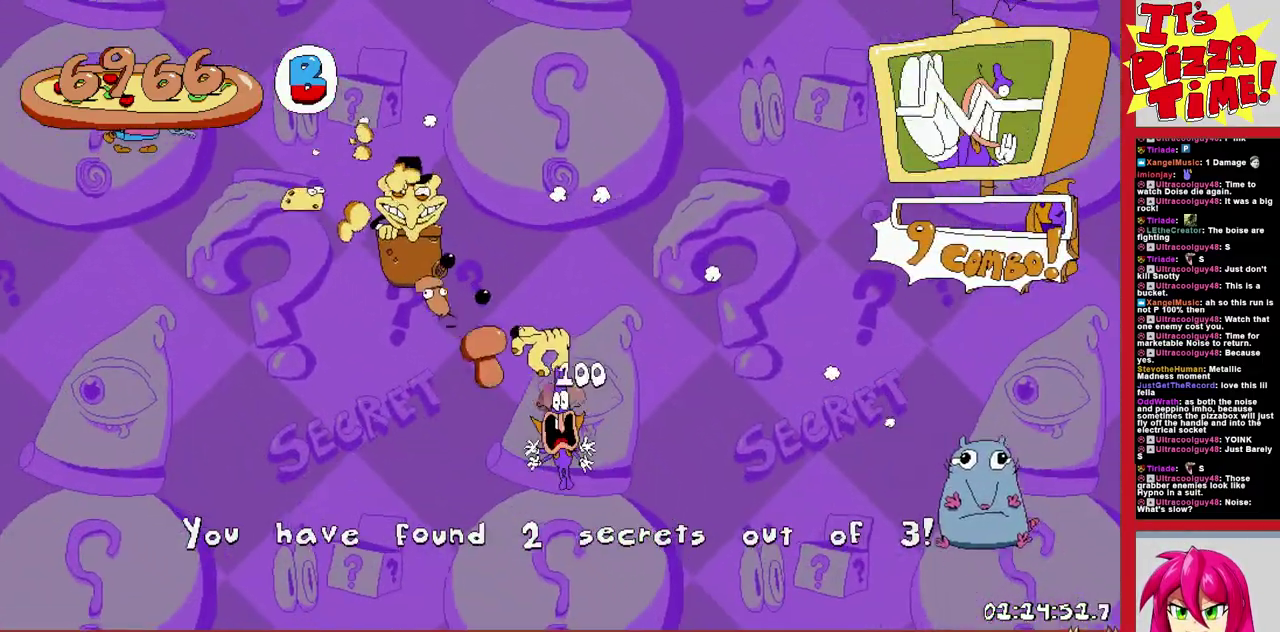
Gameplay with a controller (Nintendo layout); each line is a JSON object with the inputs held at the frame after it. "events" lists button and stick changes between this image and that frame as [ms after this image, input, new state], when the widget could be followed in between. Not read: L3 R1 R2 R3.
{"buttons": ["DPAD_LEFT"], "events": [[267, "DPAD_LEFT", "down"], [367, "DPAD_LEFT", "up"], [450, "DPAD_LEFT", "down"]]}
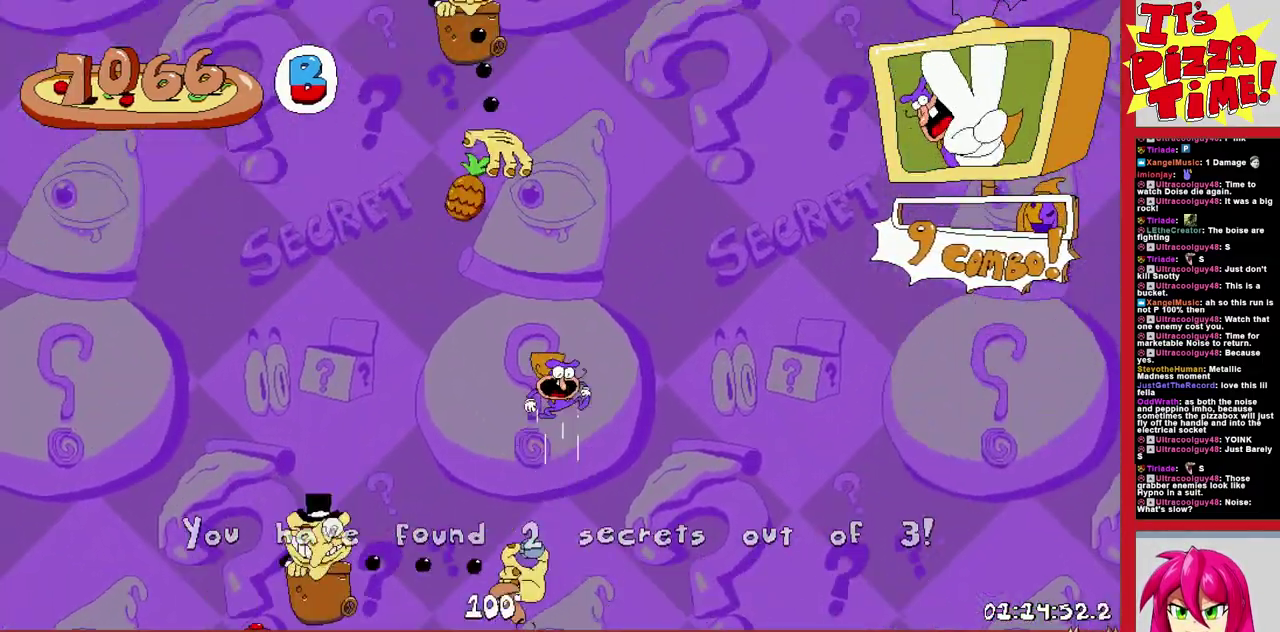
{"buttons": [], "events": [[33, "DPAD_LEFT", "up"]]}
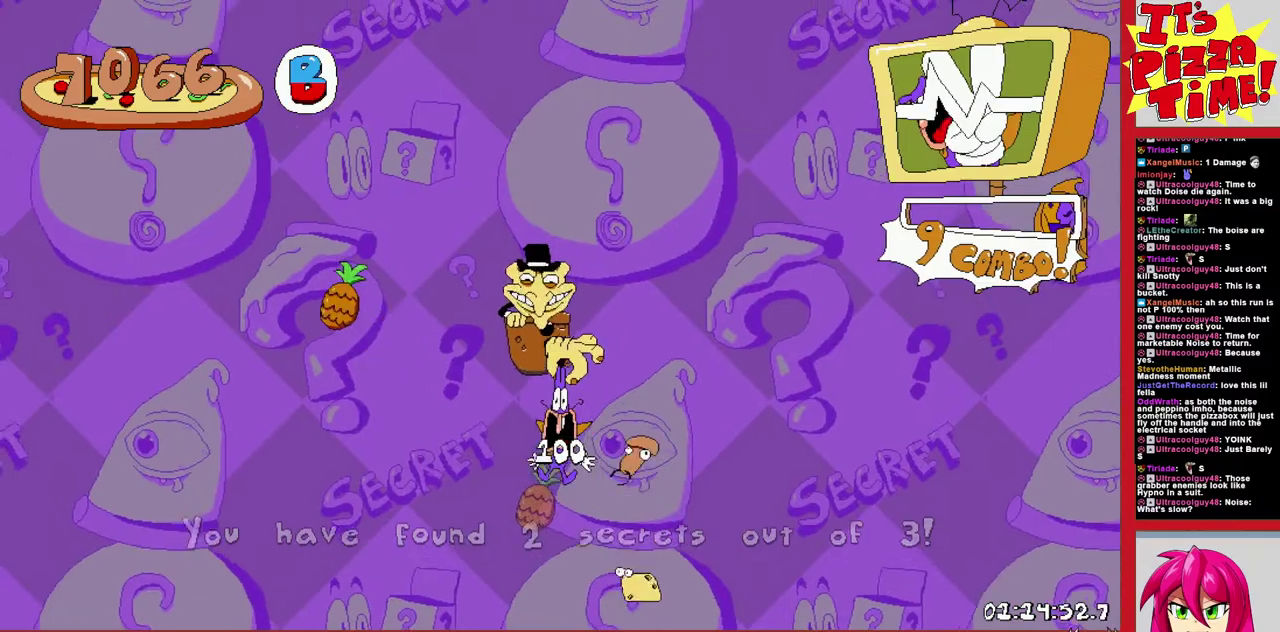
{"buttons": ["DPAD_LEFT"], "events": [[350, "DPAD_LEFT", "down"]]}
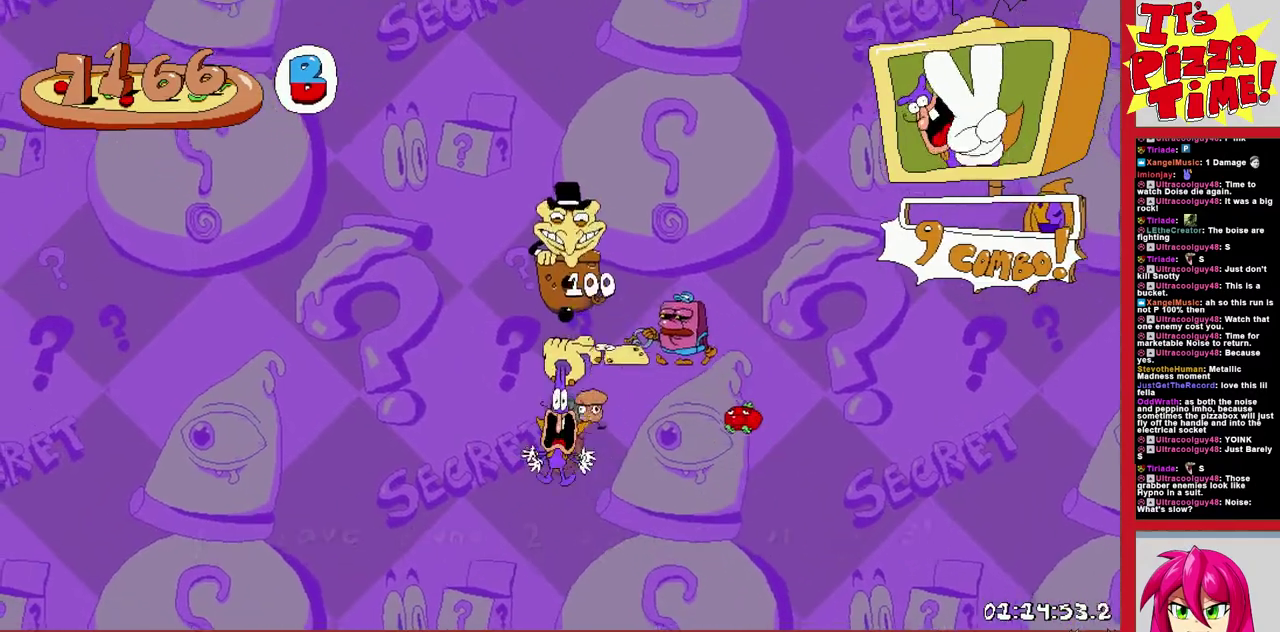
{"buttons": [], "events": [[50, "DPAD_LEFT", "up"], [133, "DPAD_LEFT", "down"], [300, "DPAD_LEFT", "up"]]}
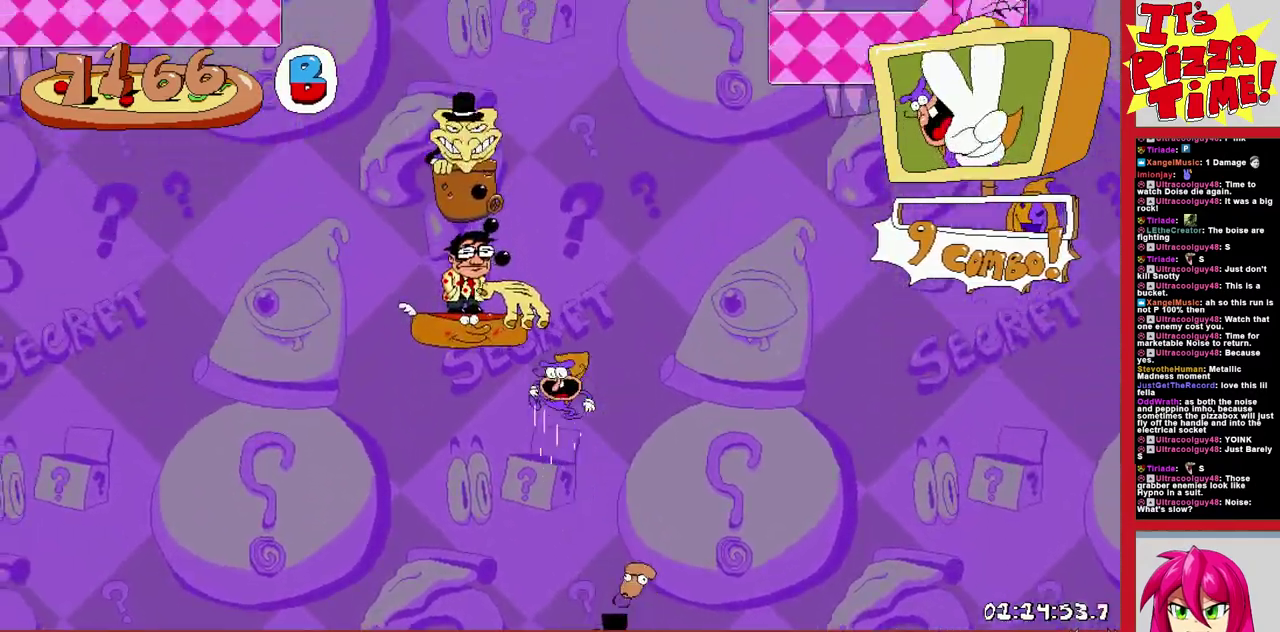
{"buttons": [], "events": [[100, "DPAD_RIGHT", "down"], [433, "DPAD_RIGHT", "up"]]}
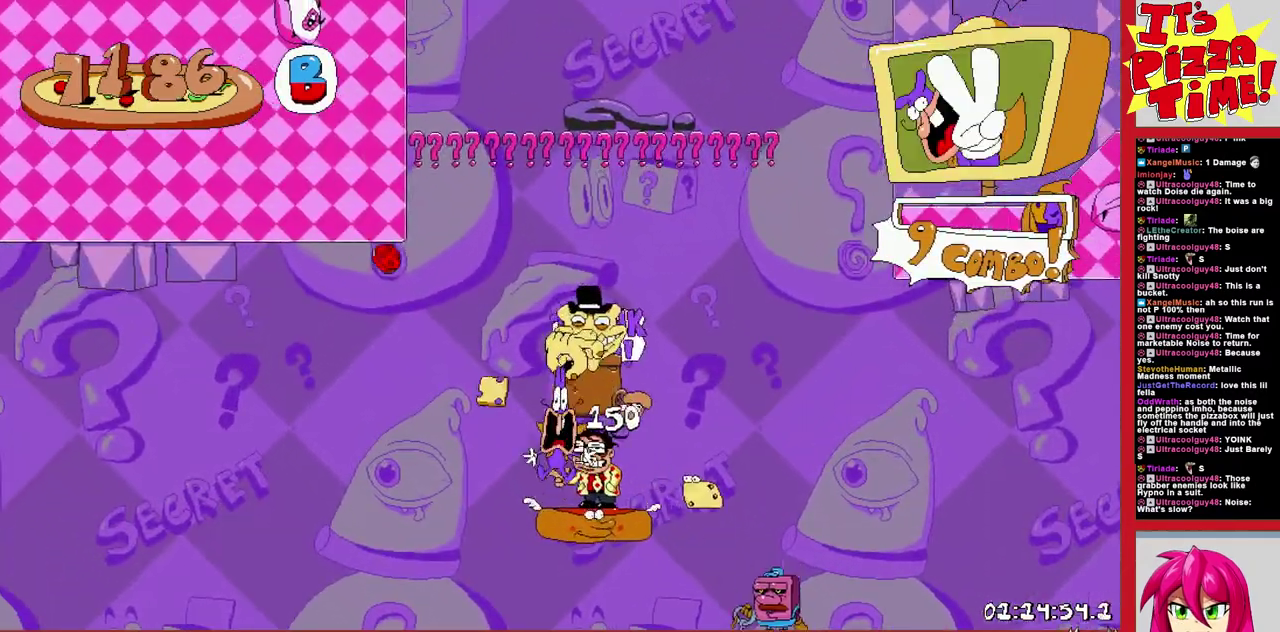
{"buttons": ["DPAD_LEFT"], "events": [[467, "DPAD_LEFT", "down"]]}
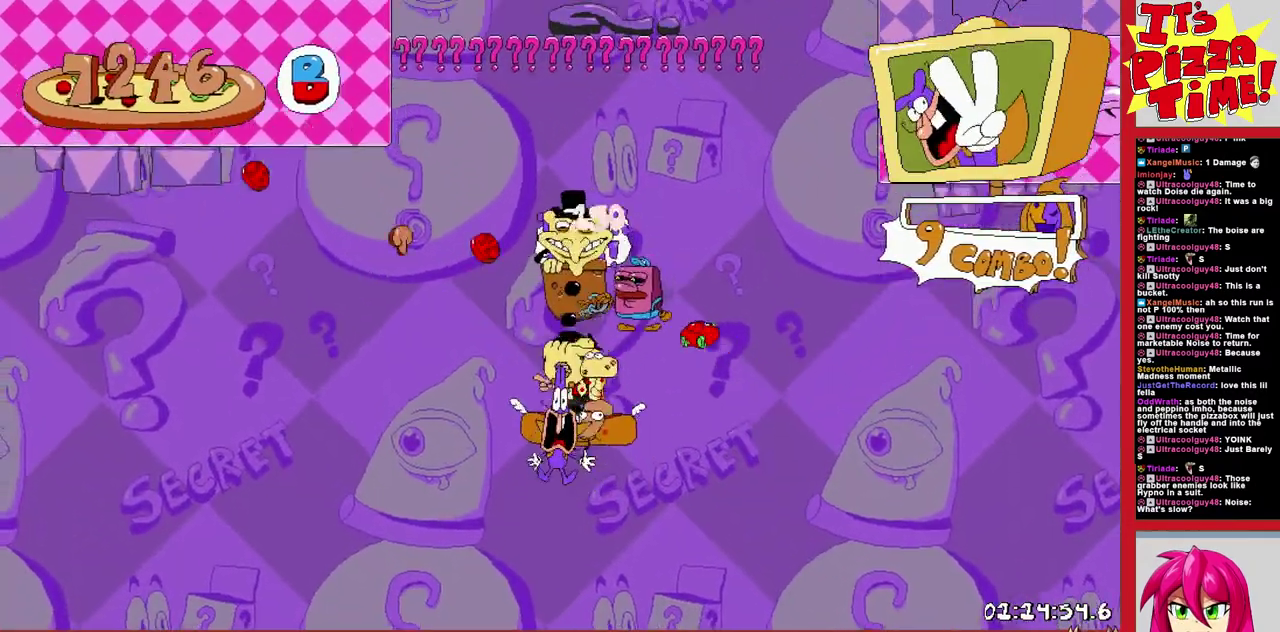
{"buttons": [], "events": [[83, "DPAD_LEFT", "up"], [283, "DPAD_RIGHT", "down"], [383, "DPAD_RIGHT", "up"]]}
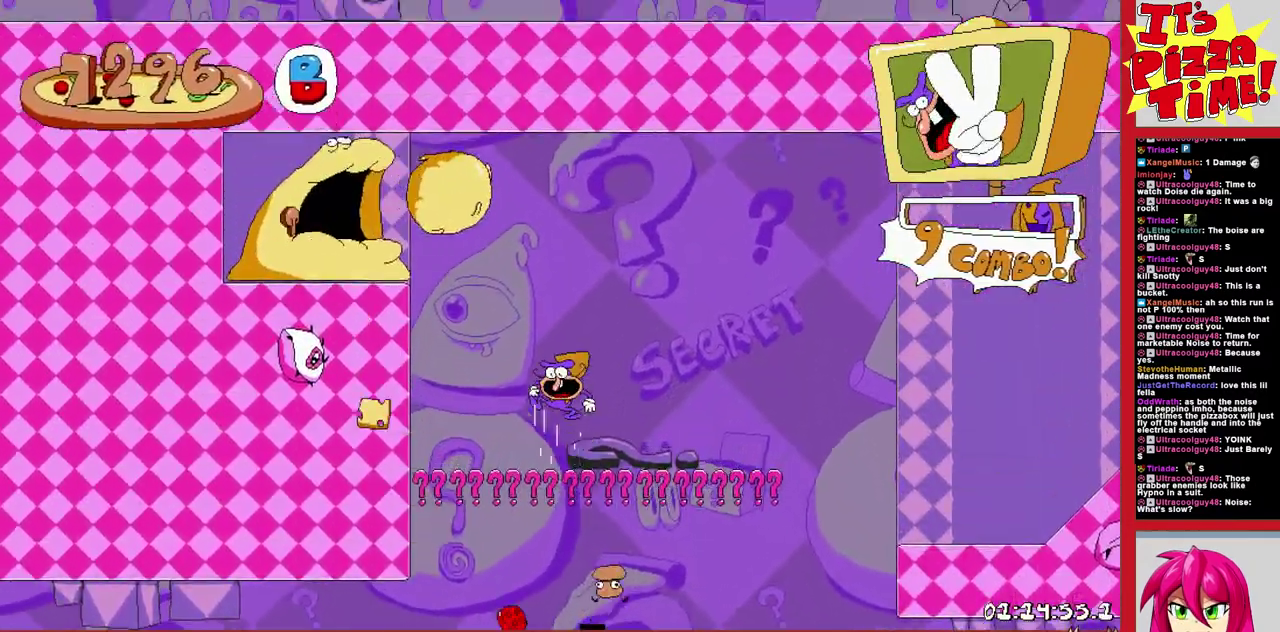
{"buttons": [], "events": []}
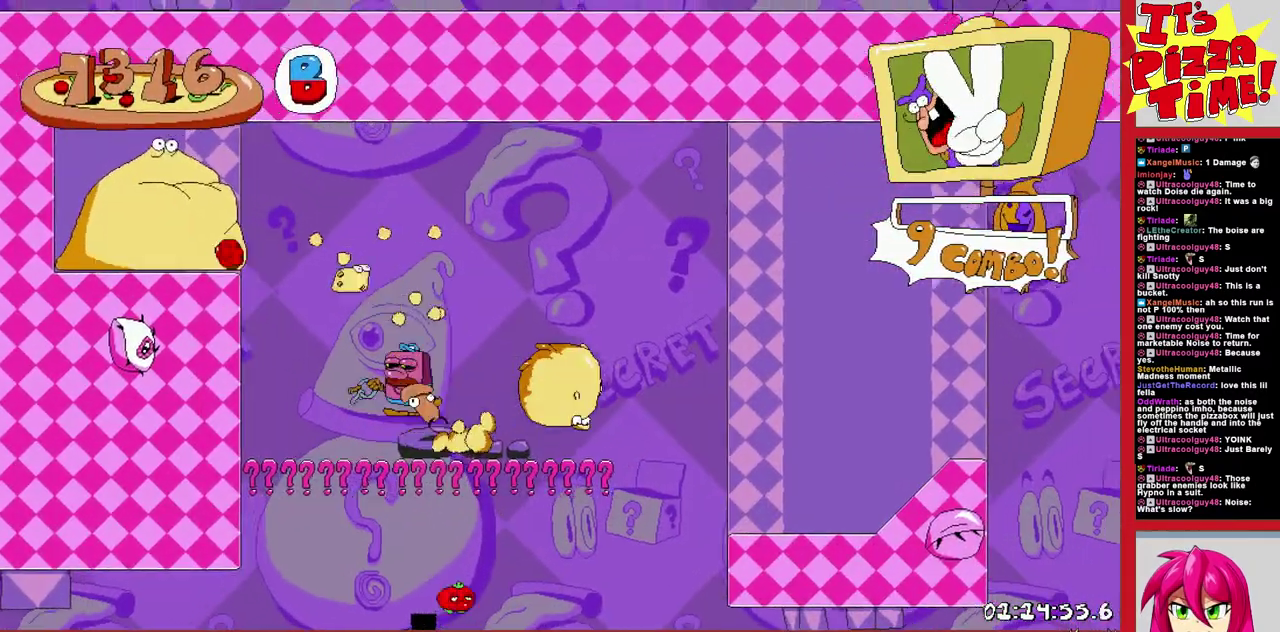
{"buttons": ["DPAD_RIGHT"], "events": [[150, "DPAD_RIGHT", "down"]]}
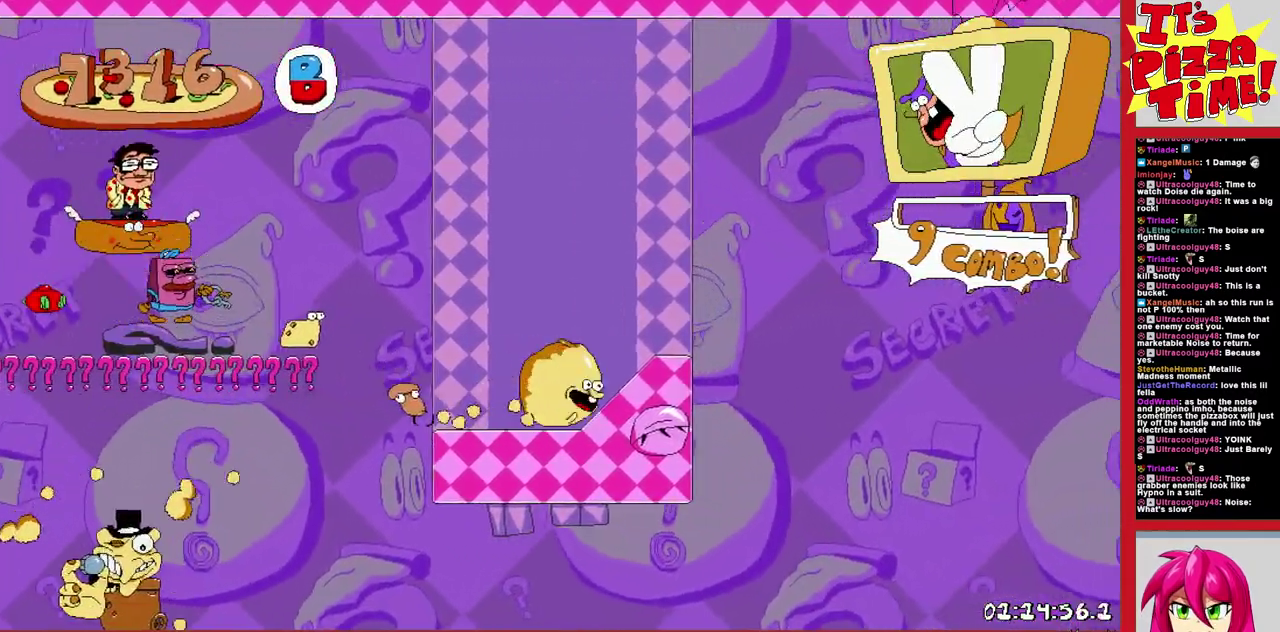
{"buttons": ["DPAD_RIGHT"], "events": []}
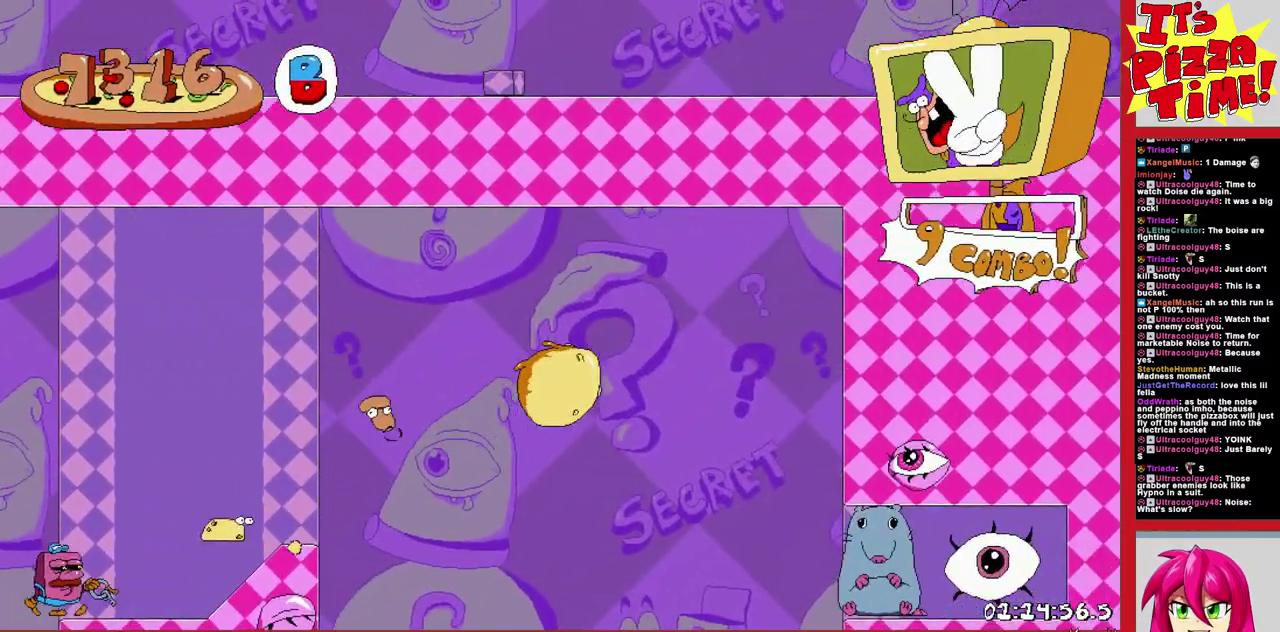
{"buttons": [], "events": [[467, "DPAD_RIGHT", "up"]]}
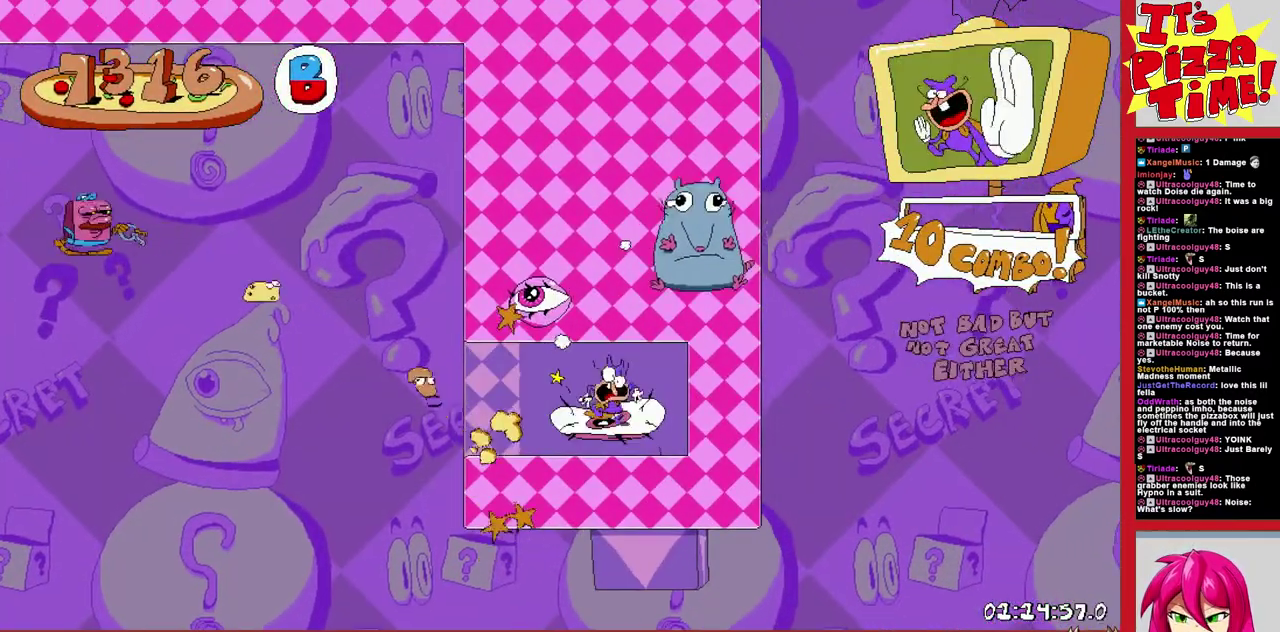
{"buttons": [], "events": []}
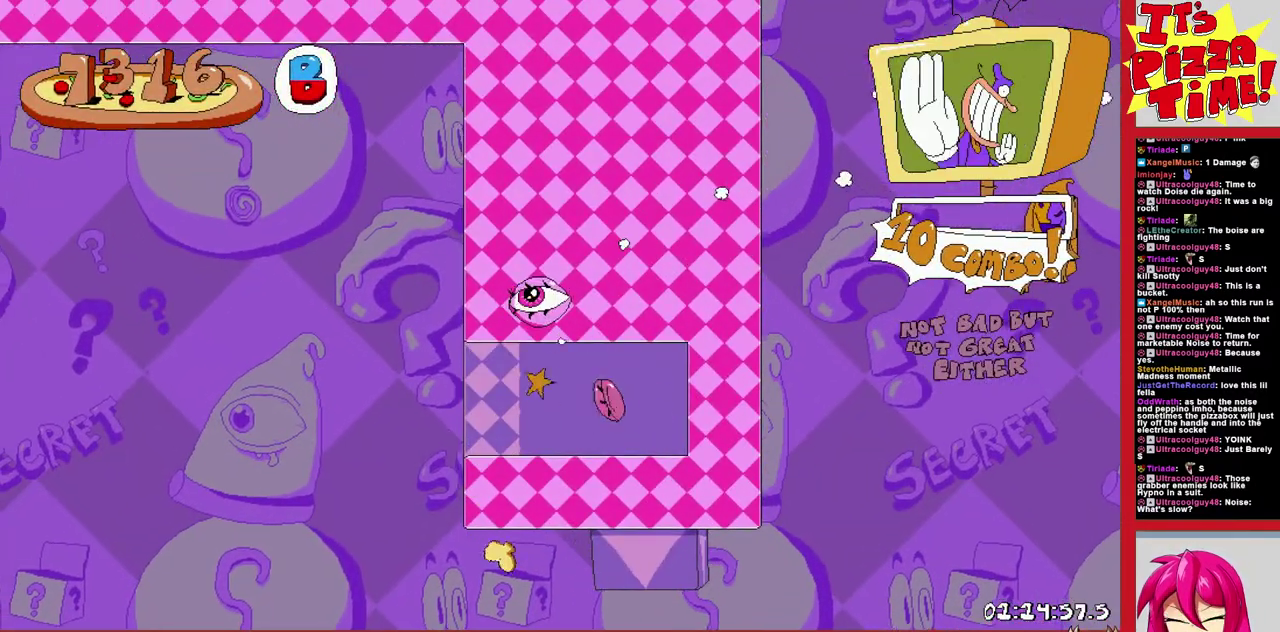
{"buttons": [], "events": []}
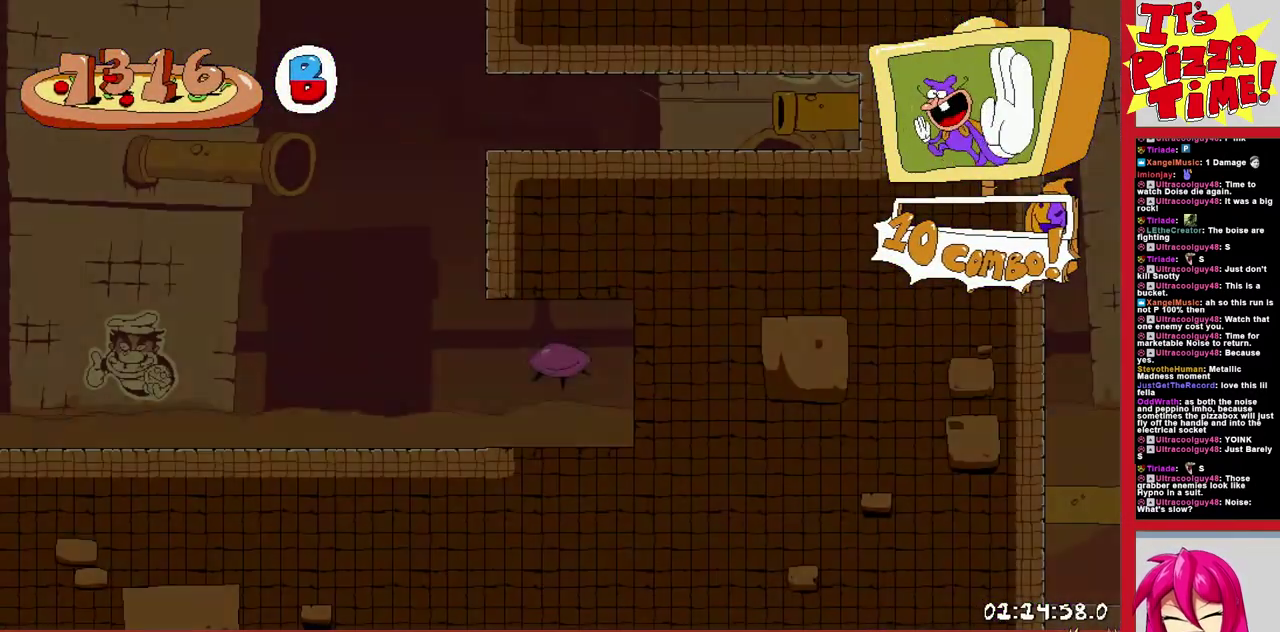
{"buttons": ["DPAD_LEFT"], "events": [[367, "DPAD_LEFT", "down"]]}
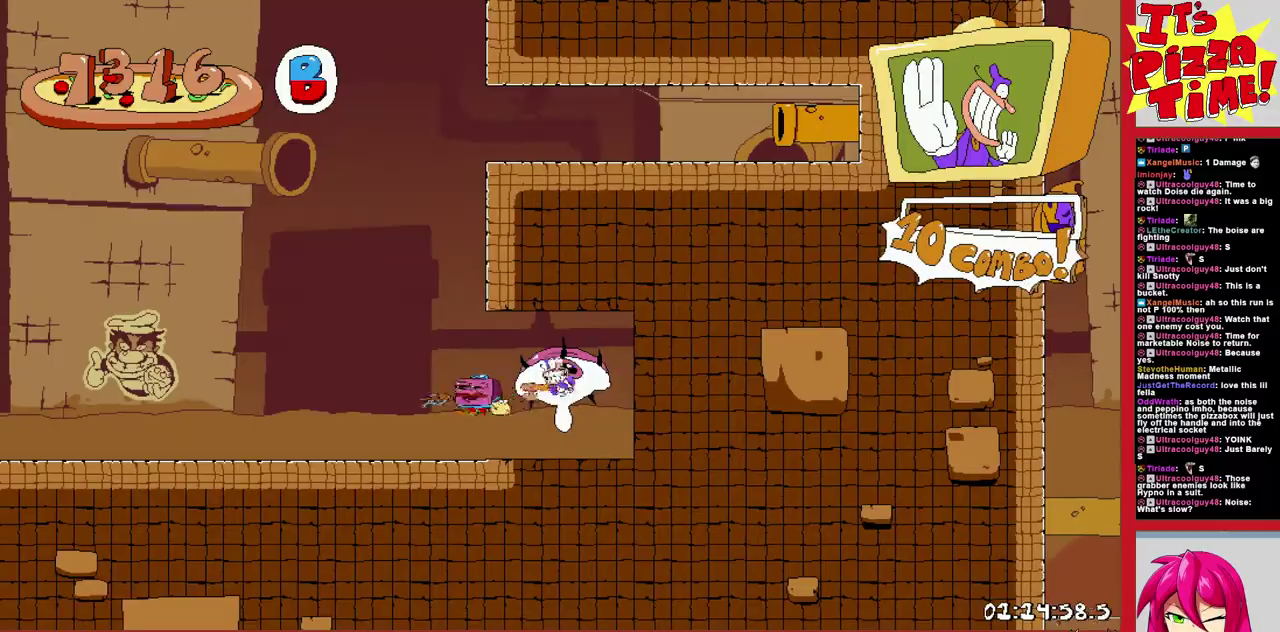
{"buttons": ["DPAD_LEFT"], "events": [[17, "Y", "down"], [50, "DPAD_DOWN", "down"], [117, "Y", "up"], [217, "DPAD_DOWN", "up"]]}
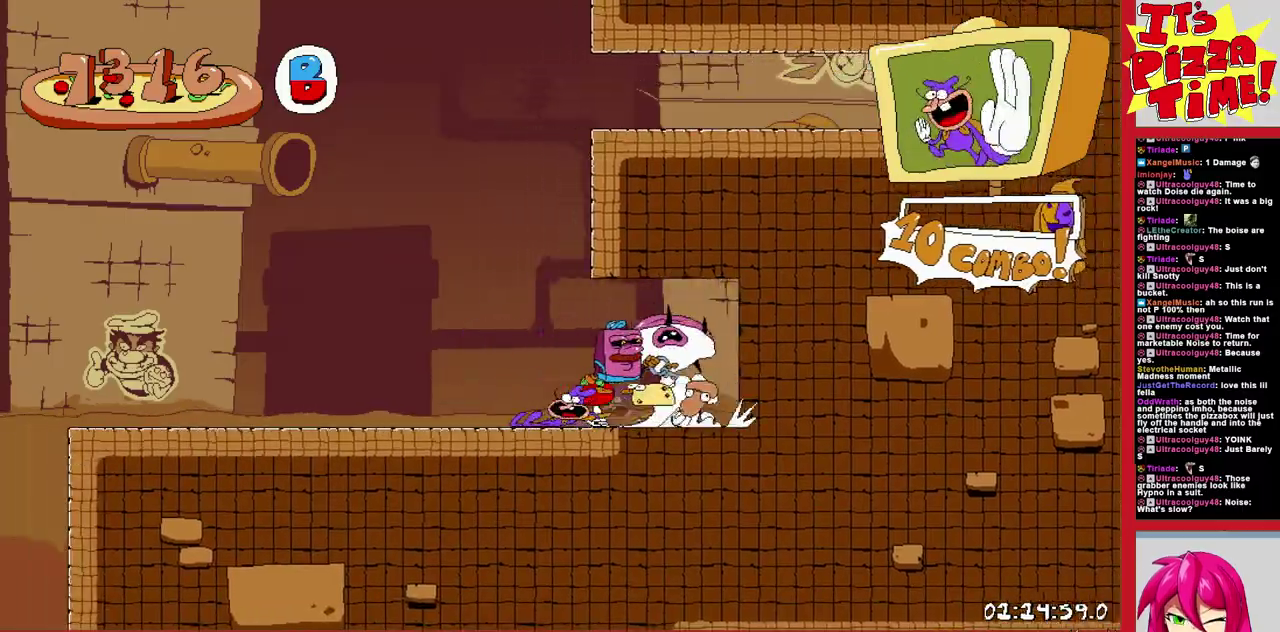
{"buttons": ["DPAD_LEFT"], "events": []}
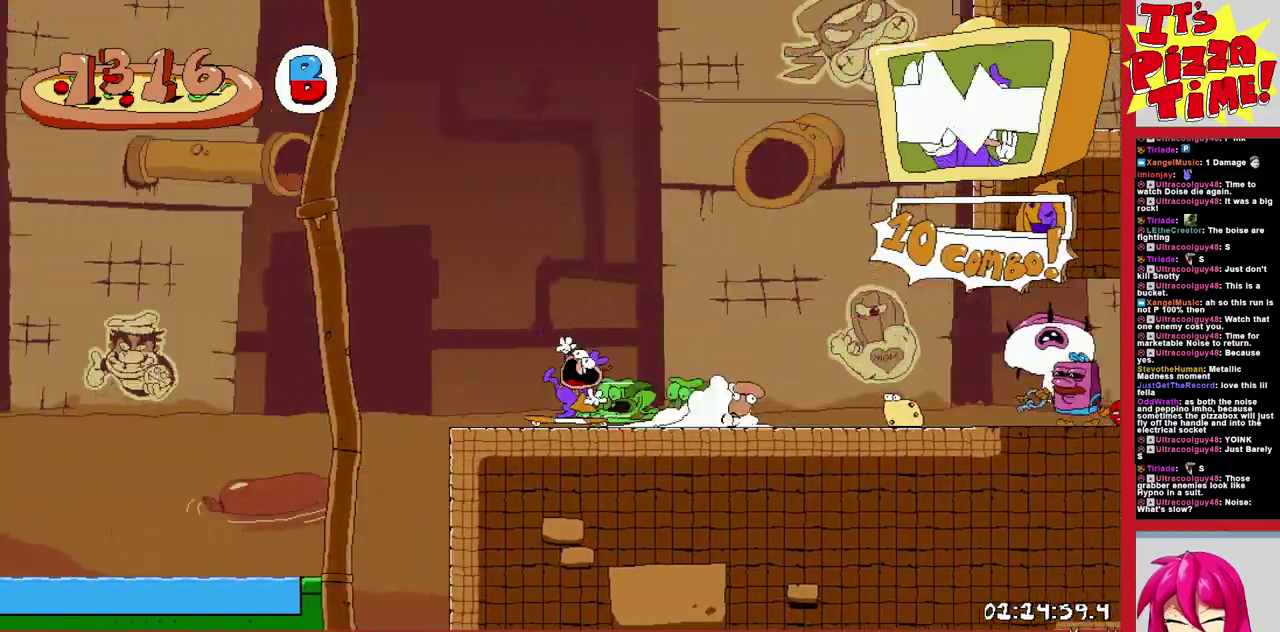
{"buttons": ["B", "DPAD_LEFT"], "events": [[300, "B", "down"]]}
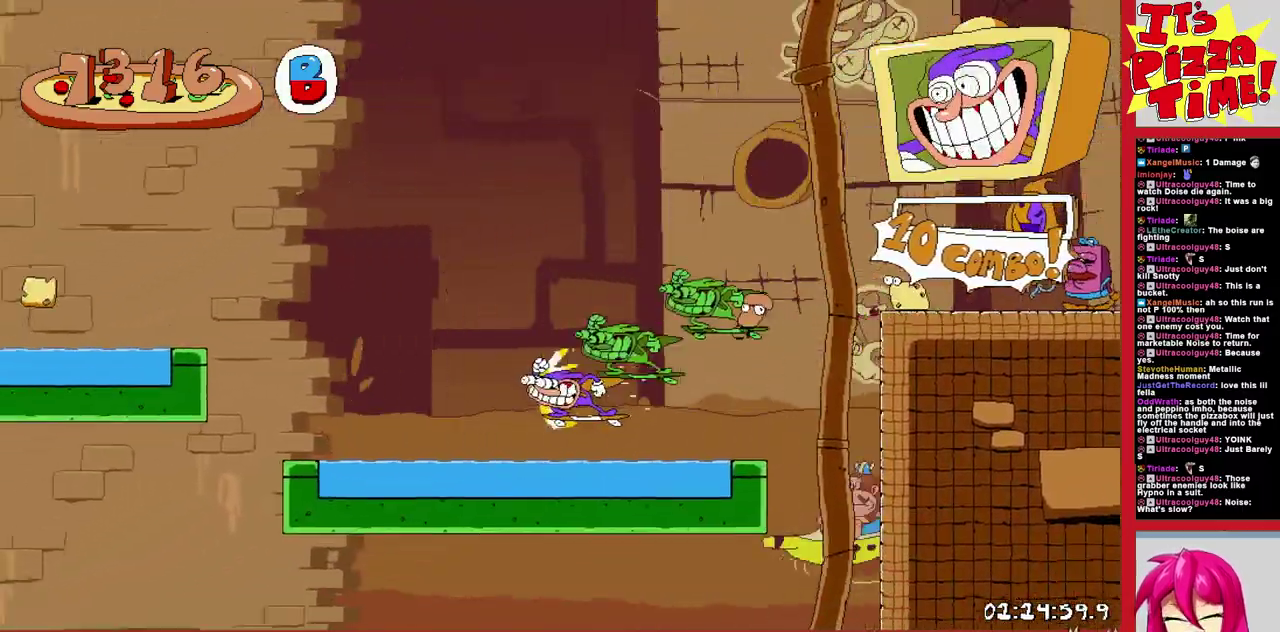
{"buttons": ["B", "DPAD_LEFT"], "events": [[100, "B", "up"], [383, "B", "down"]]}
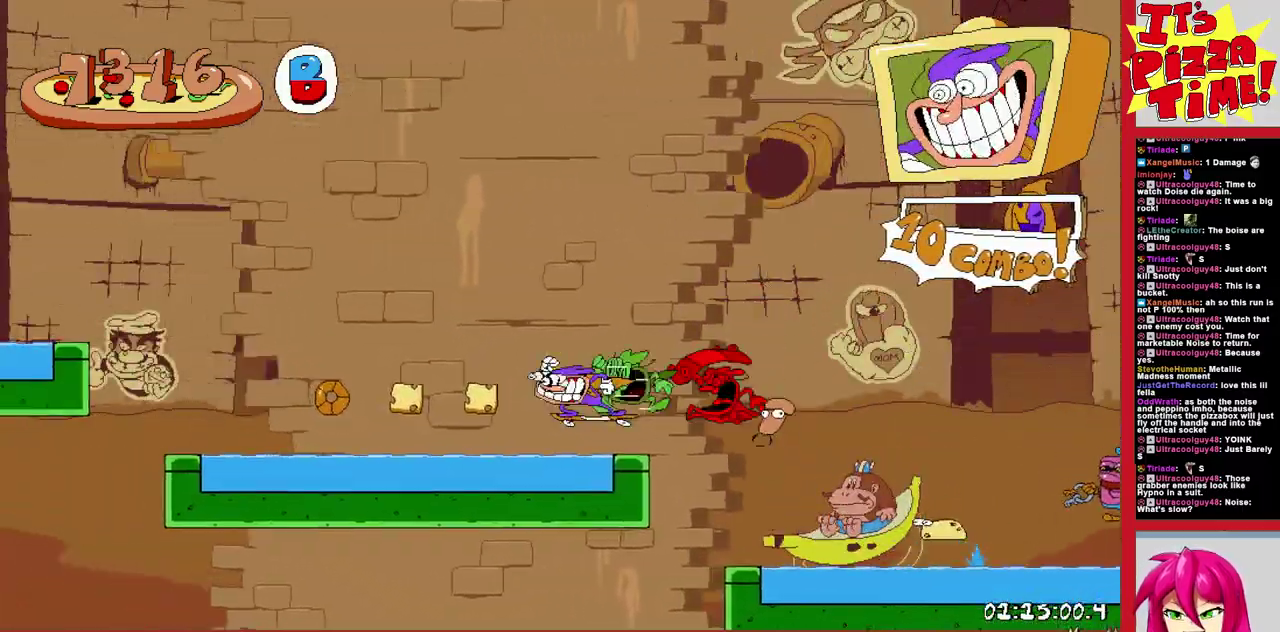
{"buttons": ["B", "DPAD_LEFT"], "events": [[133, "B", "up"], [483, "B", "down"]]}
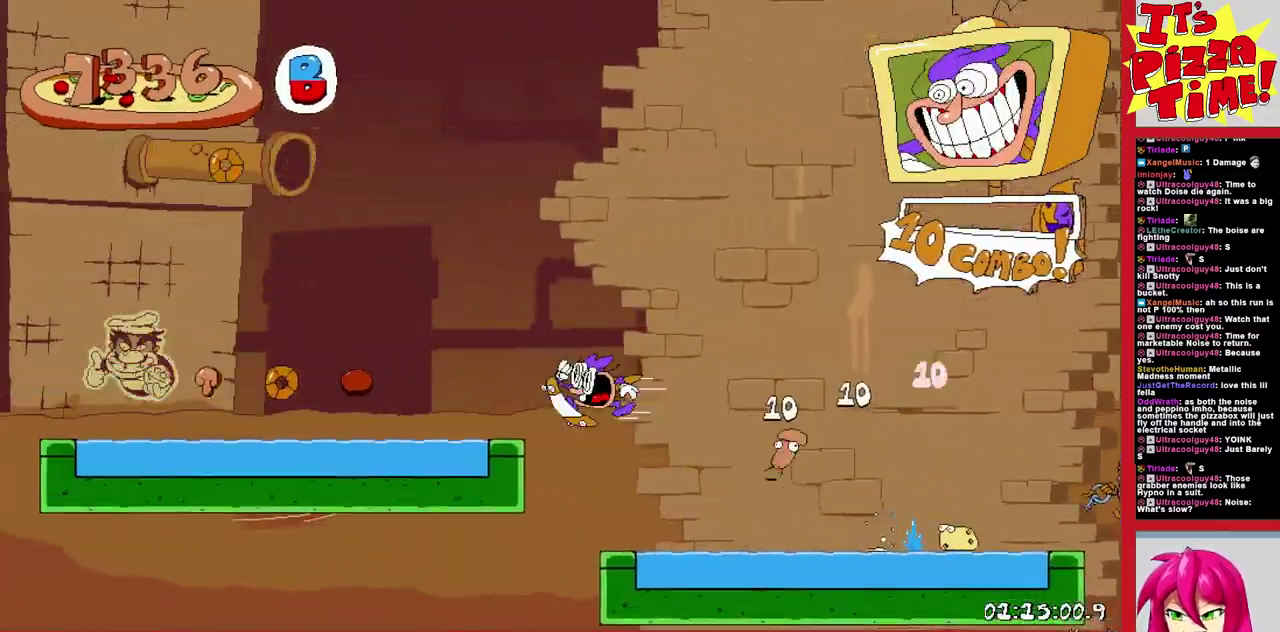
{"buttons": ["DPAD_LEFT"], "events": [[267, "B", "up"]]}
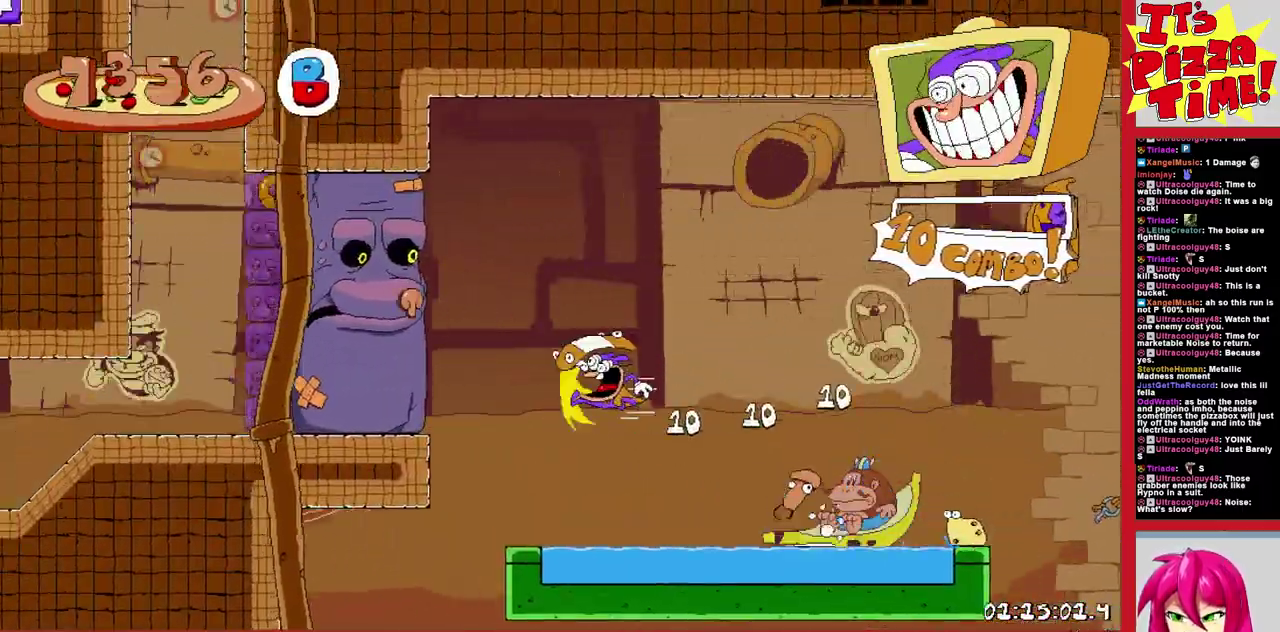
{"buttons": ["DPAD_LEFT"], "events": []}
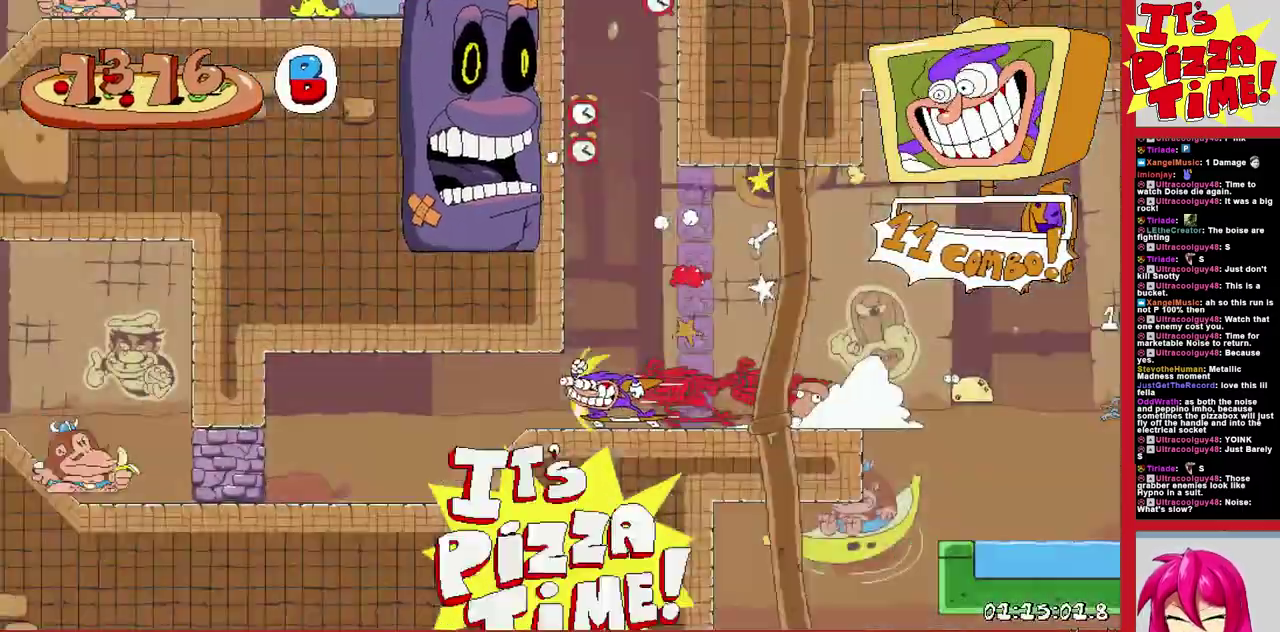
{"buttons": ["B", "DPAD_LEFT"], "events": [[117, "B", "down"]]}
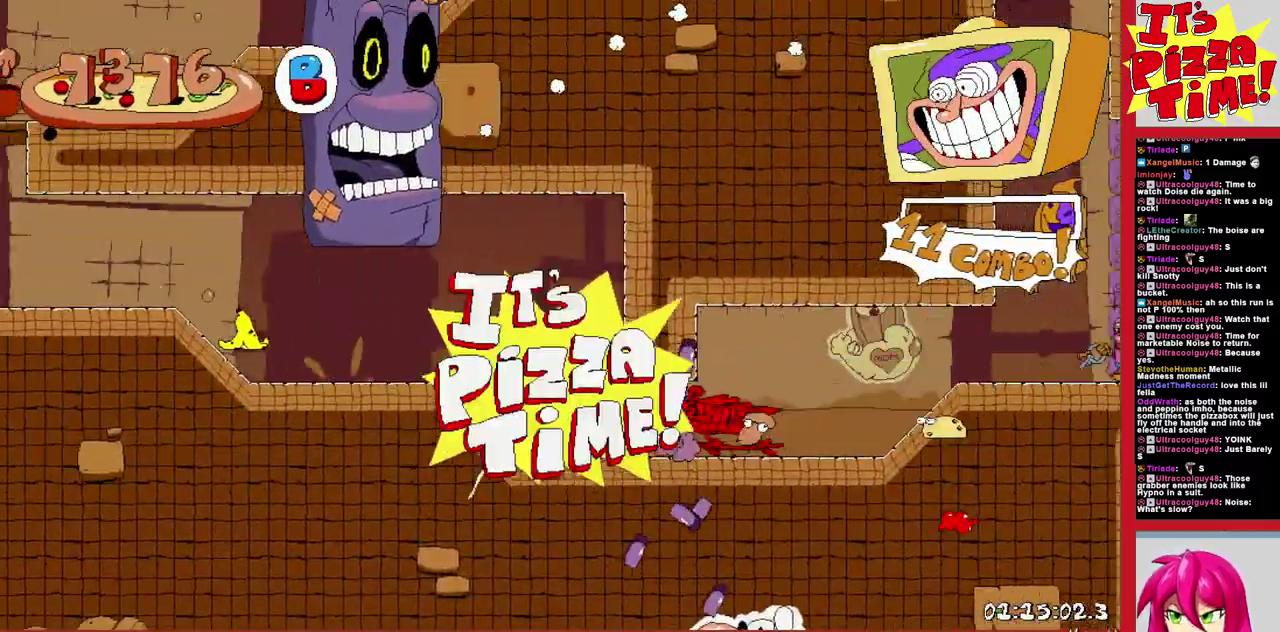
{"buttons": ["Y"], "events": [[100, "B", "up"], [400, "Y", "down"], [483, "DPAD_LEFT", "up"]]}
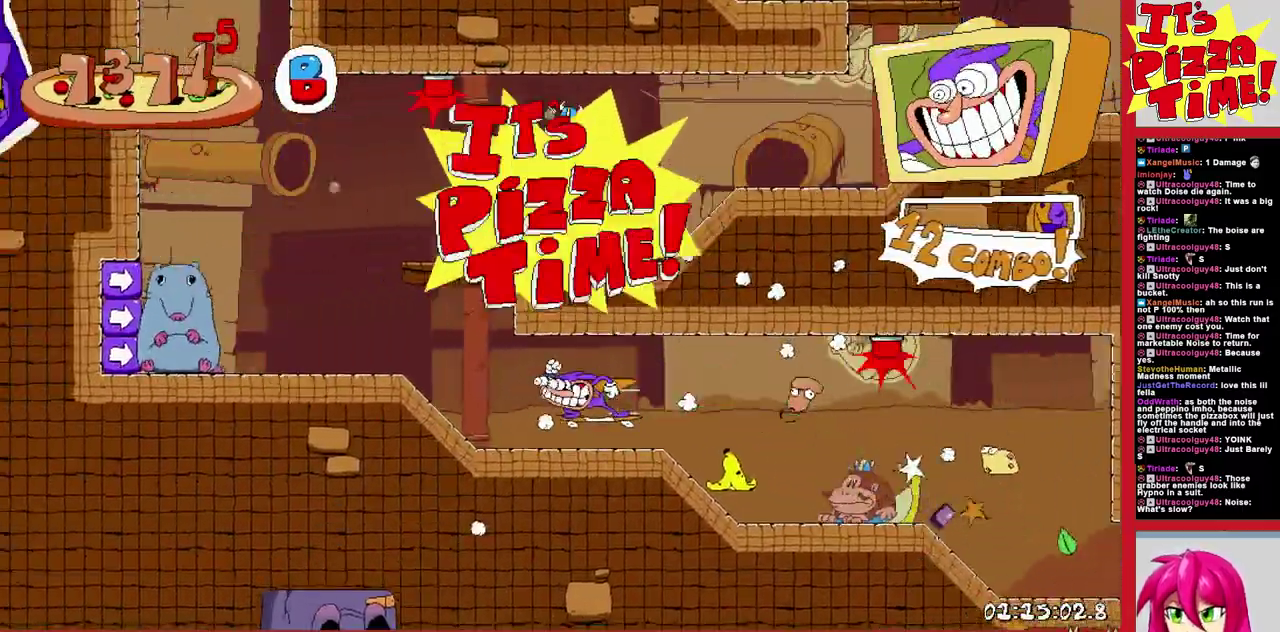
{"buttons": ["B", "DPAD_RIGHT"], "events": [[17, "Y", "up"], [67, "DPAD_RIGHT", "down"], [83, "Y", "down"], [183, "Y", "up"], [250, "B", "down"]]}
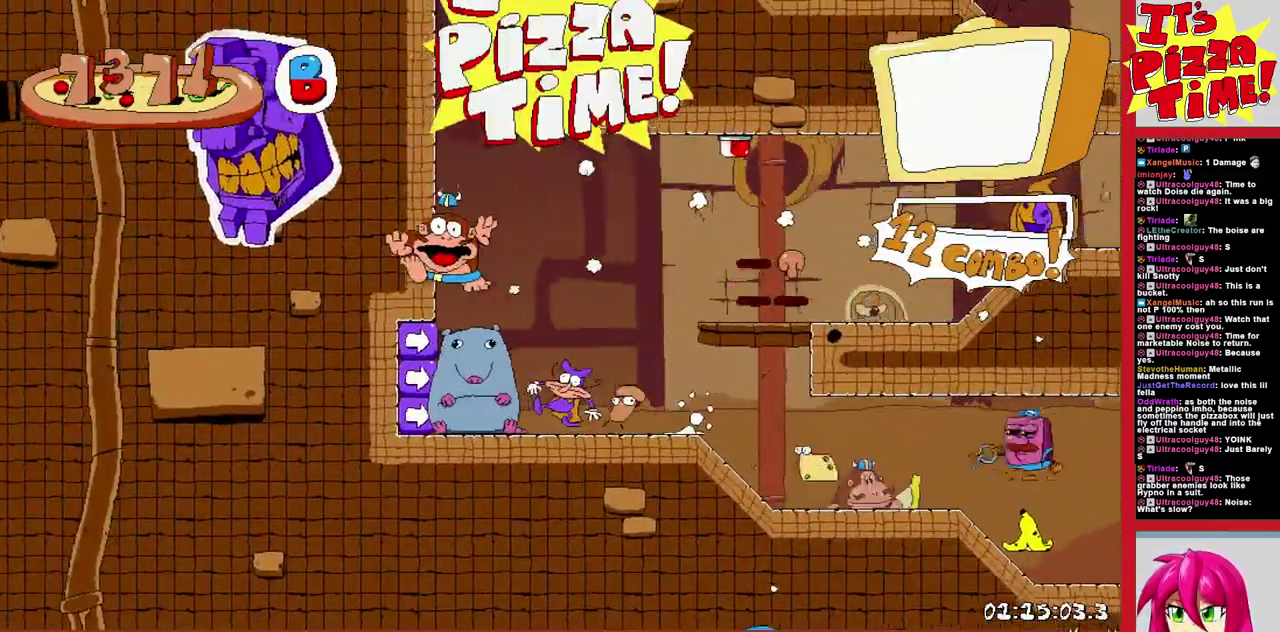
{"buttons": ["DPAD_RIGHT"], "events": [[117, "B", "up"]]}
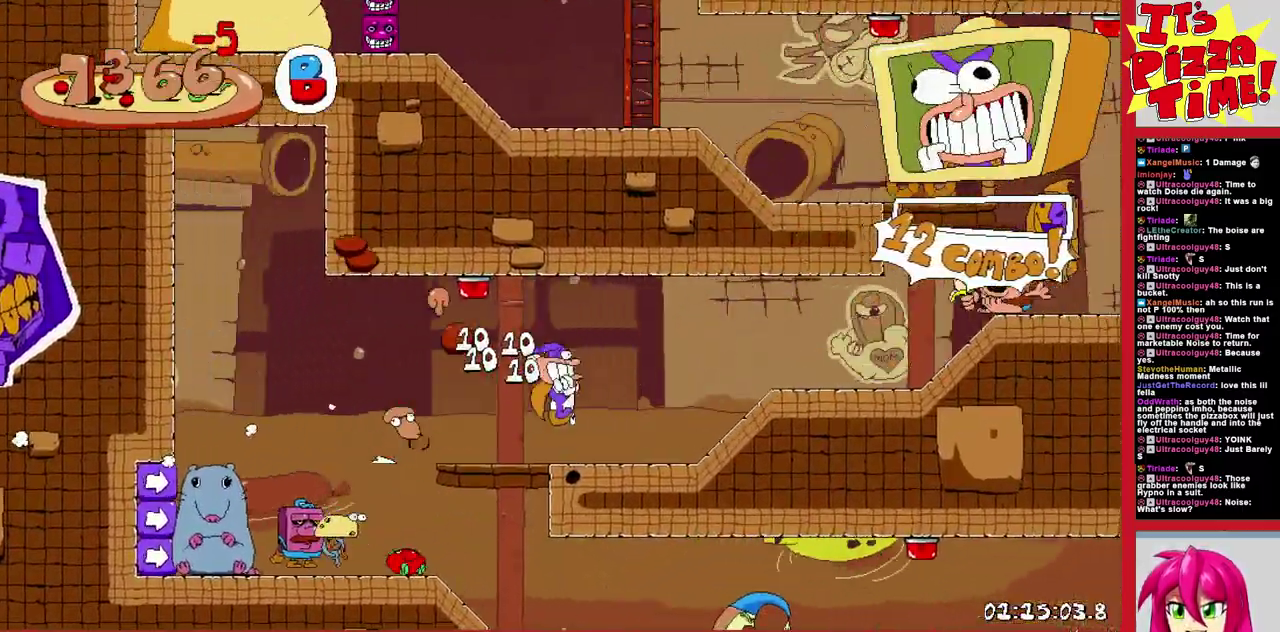
{"buttons": ["DPAD_RIGHT"], "events": []}
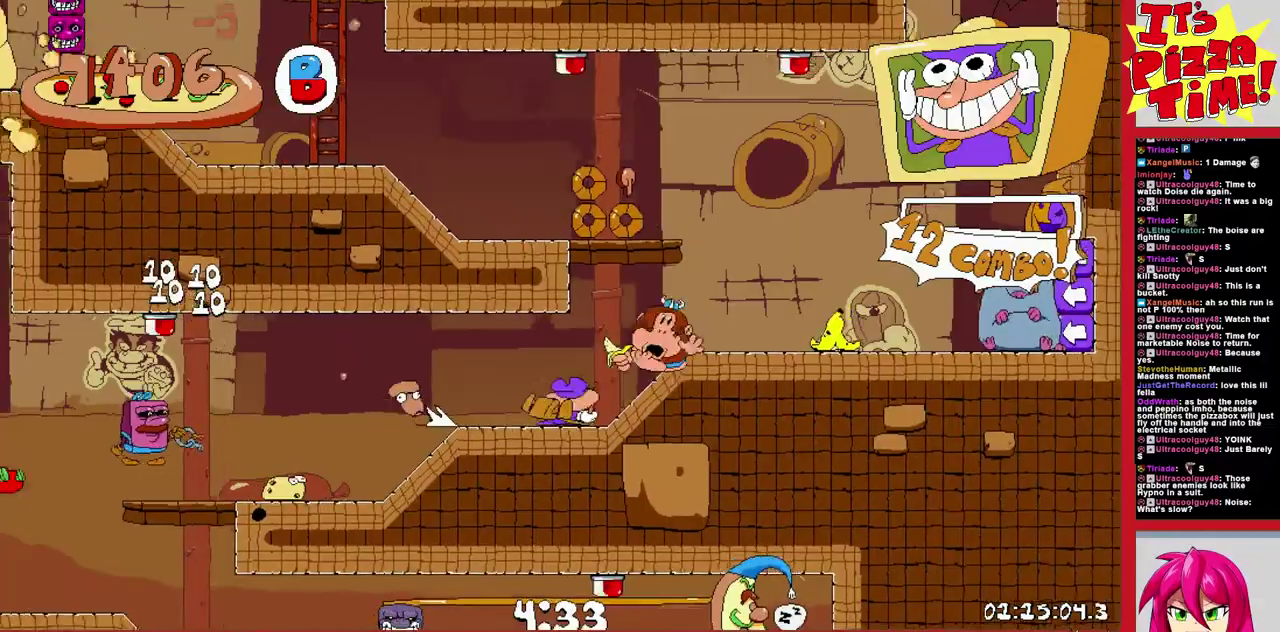
{"buttons": ["DPAD_LEFT"], "events": [[133, "DPAD_RIGHT", "up"], [233, "DPAD_LEFT", "down"], [283, "Y", "down"], [383, "Y", "up"]]}
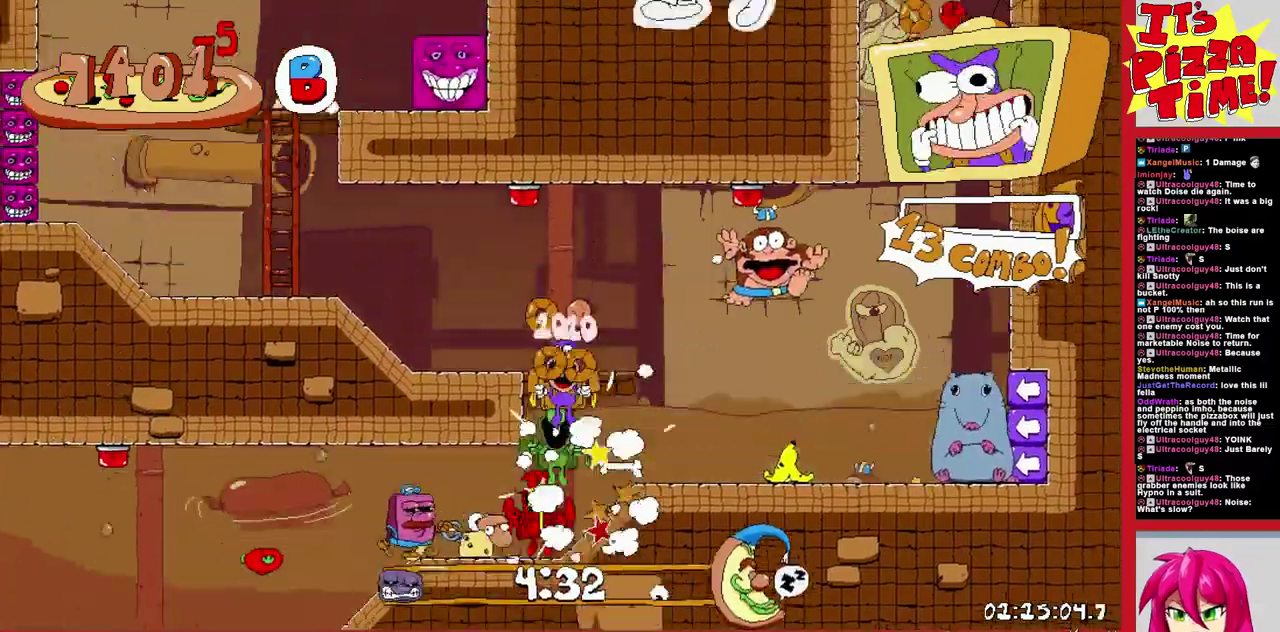
{"buttons": ["B", "DPAD_RIGHT"], "events": [[250, "Y", "down"], [300, "DPAD_LEFT", "up"], [300, "Y", "up"], [317, "DPAD_RIGHT", "down"], [400, "B", "down"]]}
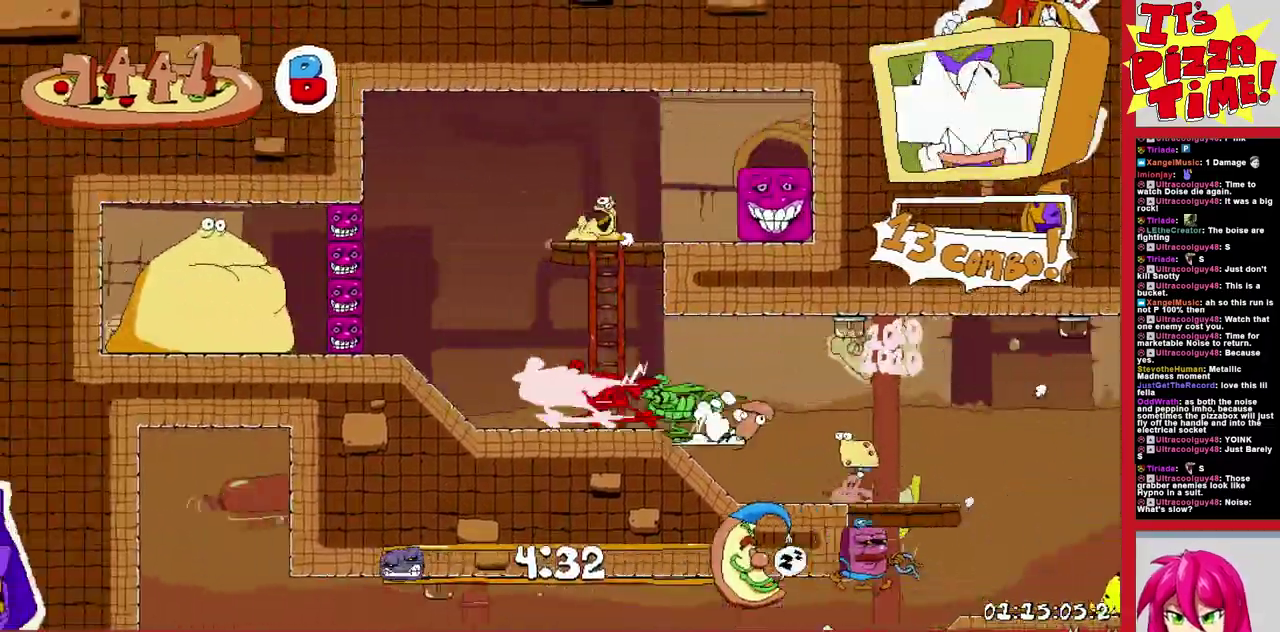
{"buttons": ["DPAD_RIGHT"], "events": [[117, "DPAD_UP", "down"], [283, "B", "up"], [417, "DPAD_UP", "up"]]}
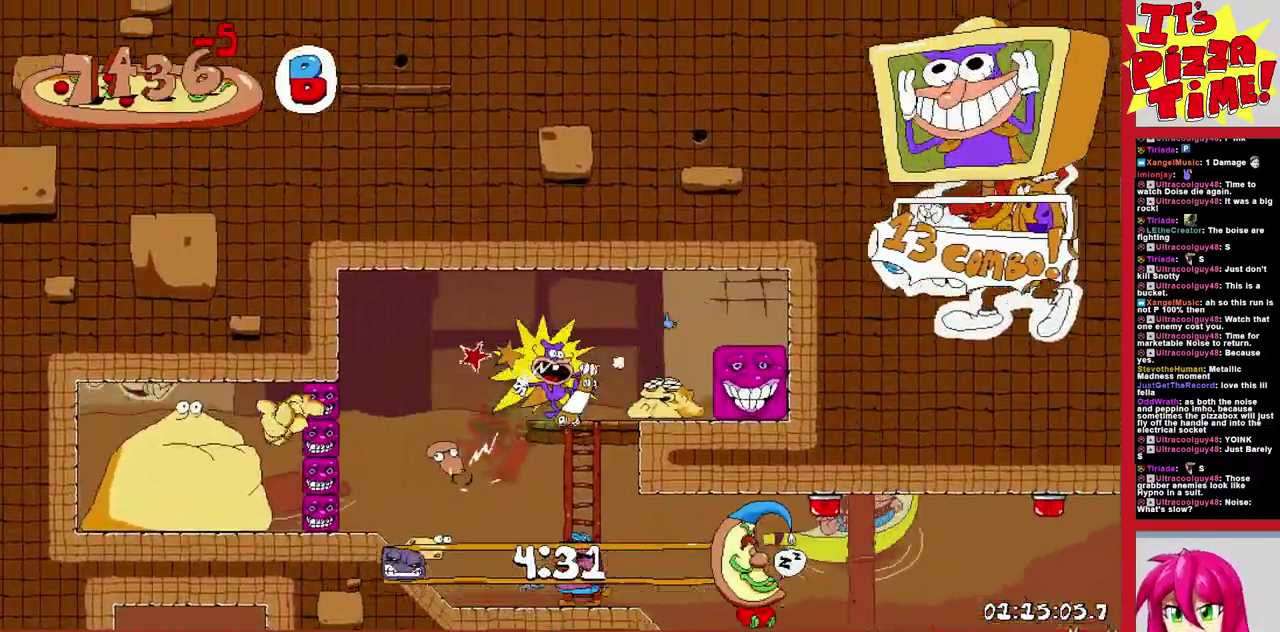
{"buttons": ["DPAD_LEFT"], "events": [[33, "Y", "down"], [183, "Y", "up"], [283, "DPAD_RIGHT", "up"], [300, "DPAD_LEFT", "down"]]}
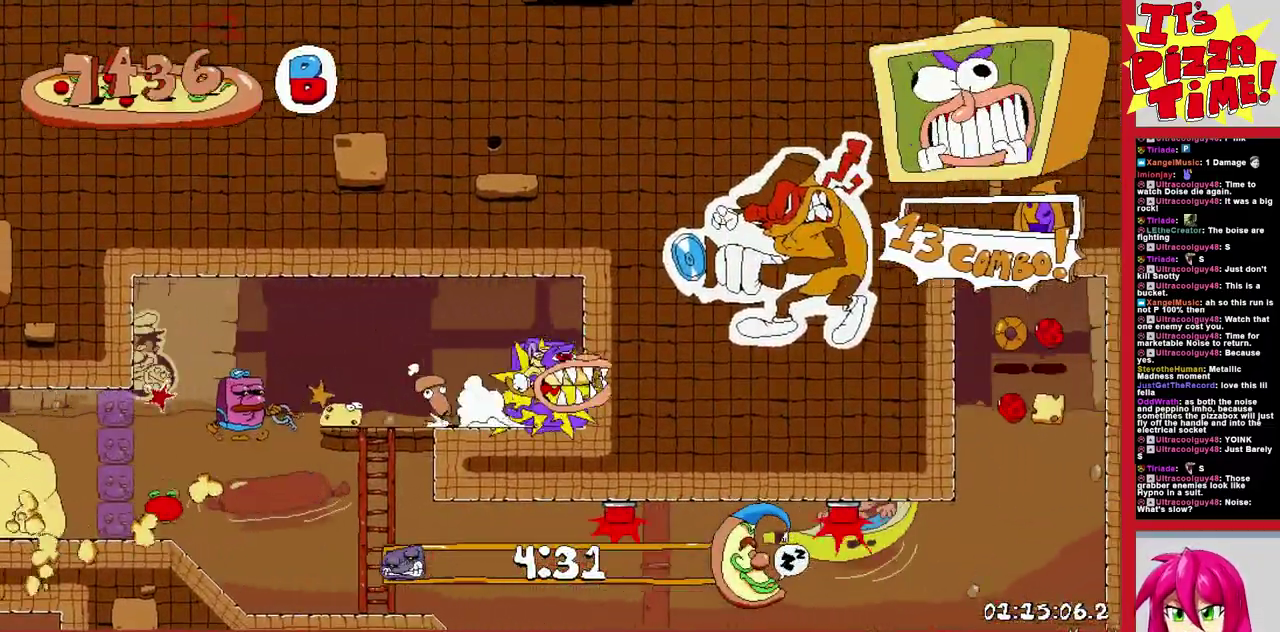
{"buttons": ["DPAD_LEFT"], "events": [[267, "B", "down"], [367, "B", "up"]]}